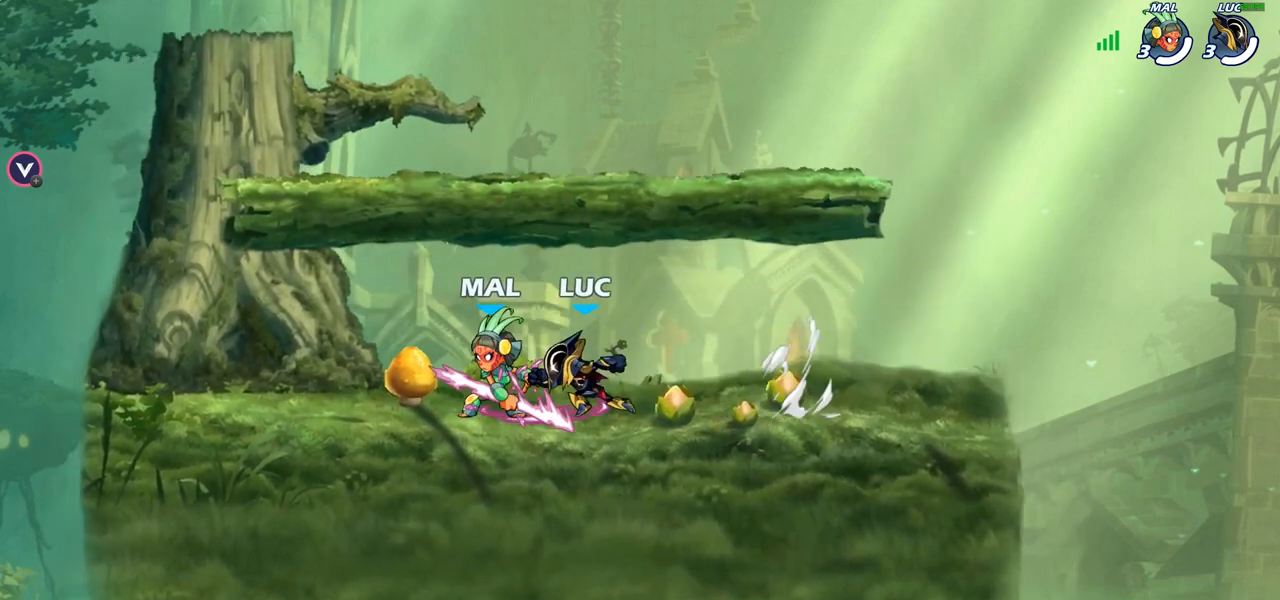
Gameplay with a controller (PlayStation layout); each line is a JSON object with the inputs held at the frame after it. "events" lists button and stick changes between this image and that frame as [ms after this image, input, new state], when the widget could be followed in between.
{"buttons": [], "left_stick": "right", "right_stick": "center", "events": [[67, "R1", "up"], [167, "R1", "down"], [167, "R2", "down"], [350, "R1", "up"], [350, "R2", "up"], [500, "left_stick", "right"]]}
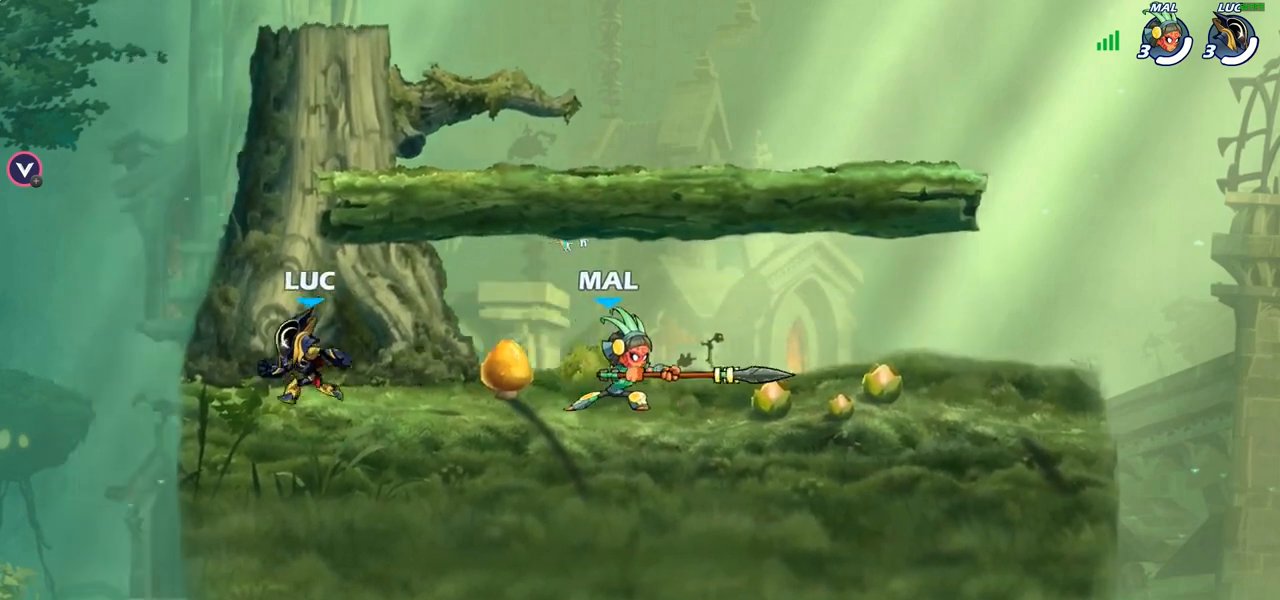
{"buttons": [], "left_stick": "center", "right_stick": "center", "events": [[350, "left_stick", "center"]]}
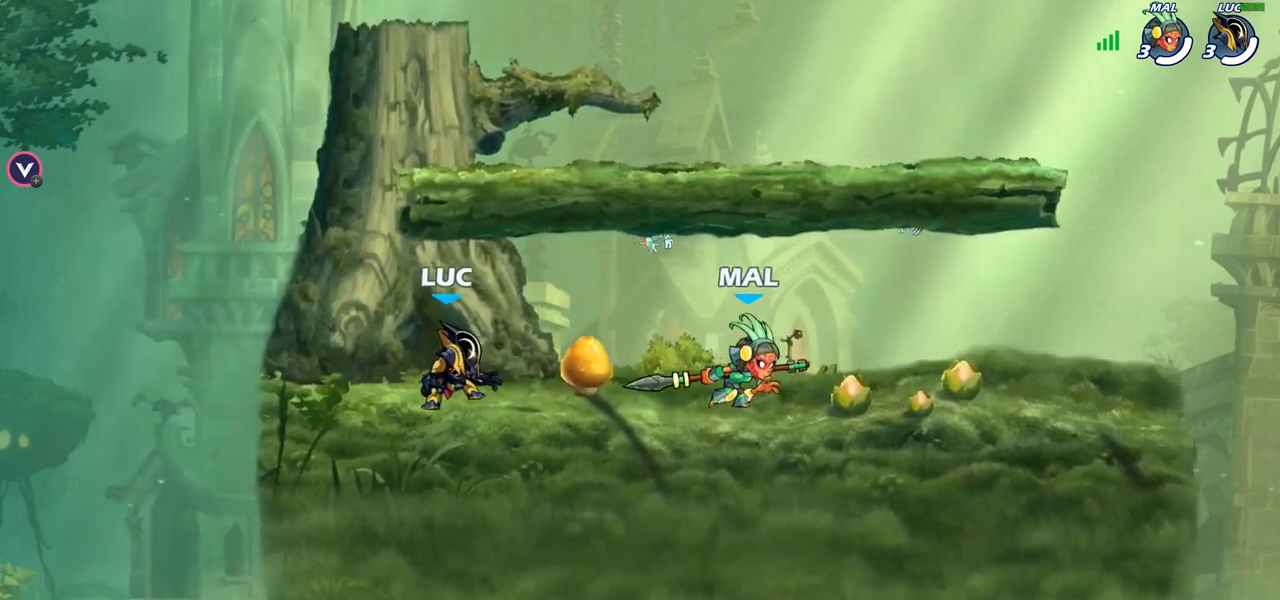
{"buttons": [], "left_stick": "center", "right_stick": "center", "events": []}
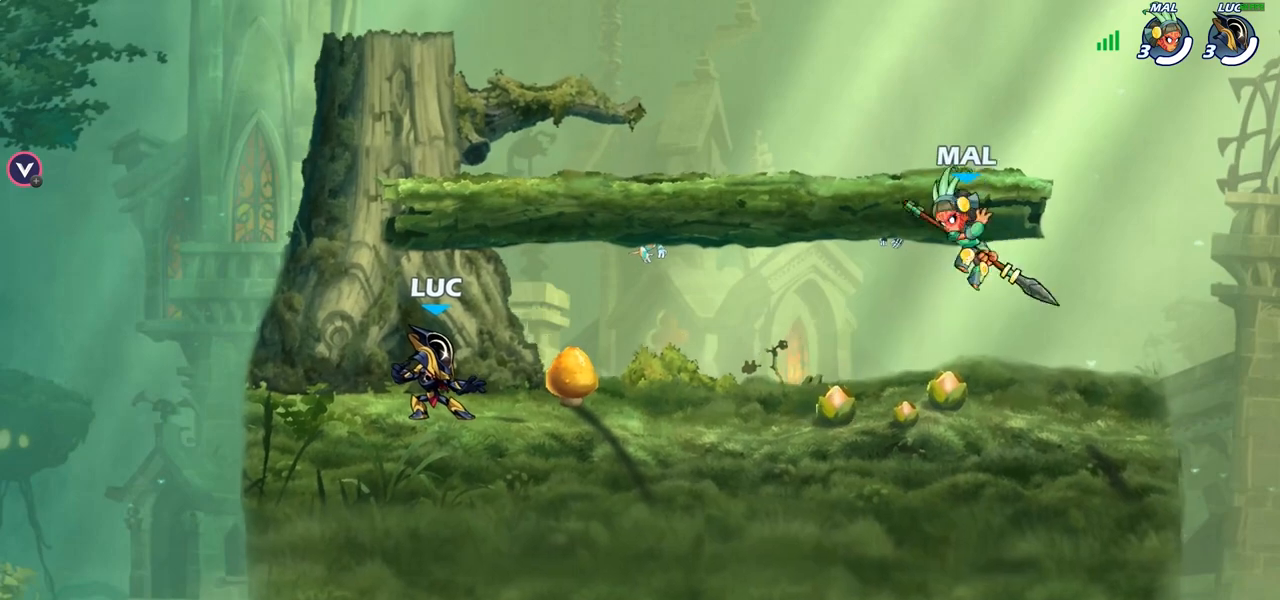
{"buttons": ["R1", "R2"], "left_stick": "up-left", "right_stick": "center", "events": [[117, "left_stick", "right"], [200, "R1", "down"], [200, "R2", "down"], [317, "left_stick", "up-left"], [333, "R1", "up"], [333, "R2", "up"], [417, "R1", "down"], [417, "R2", "down"]]}
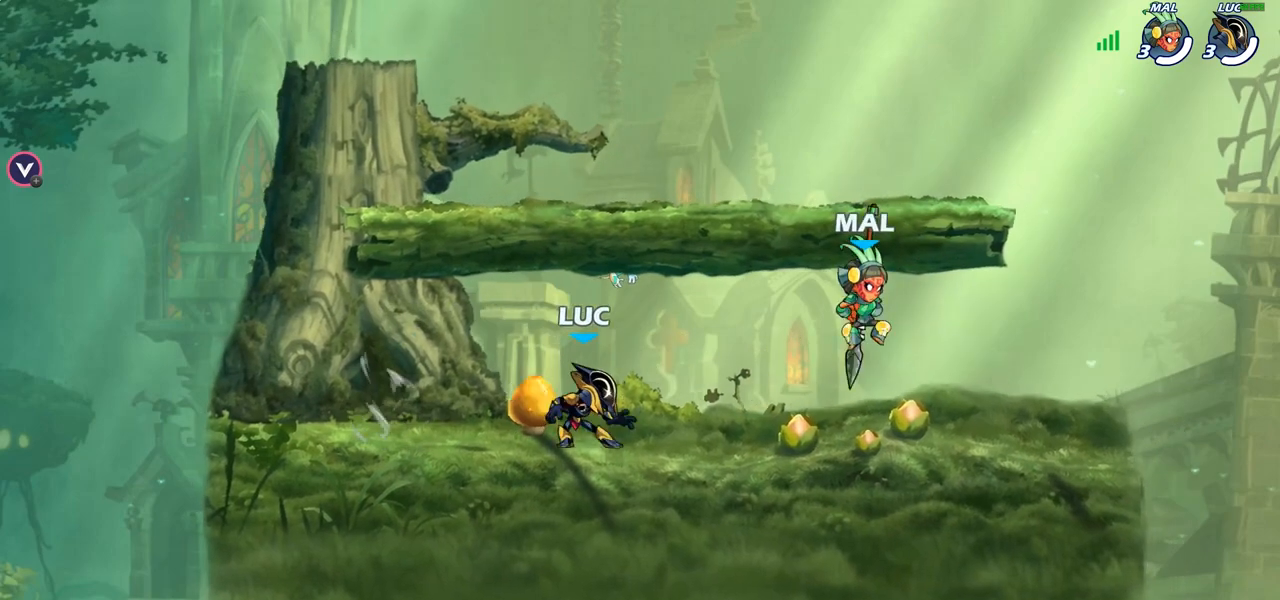
{"buttons": [], "left_stick": "center", "right_stick": "center", "events": [[50, "R1", "up"], [50, "R2", "up"], [100, "left_stick", "center"]]}
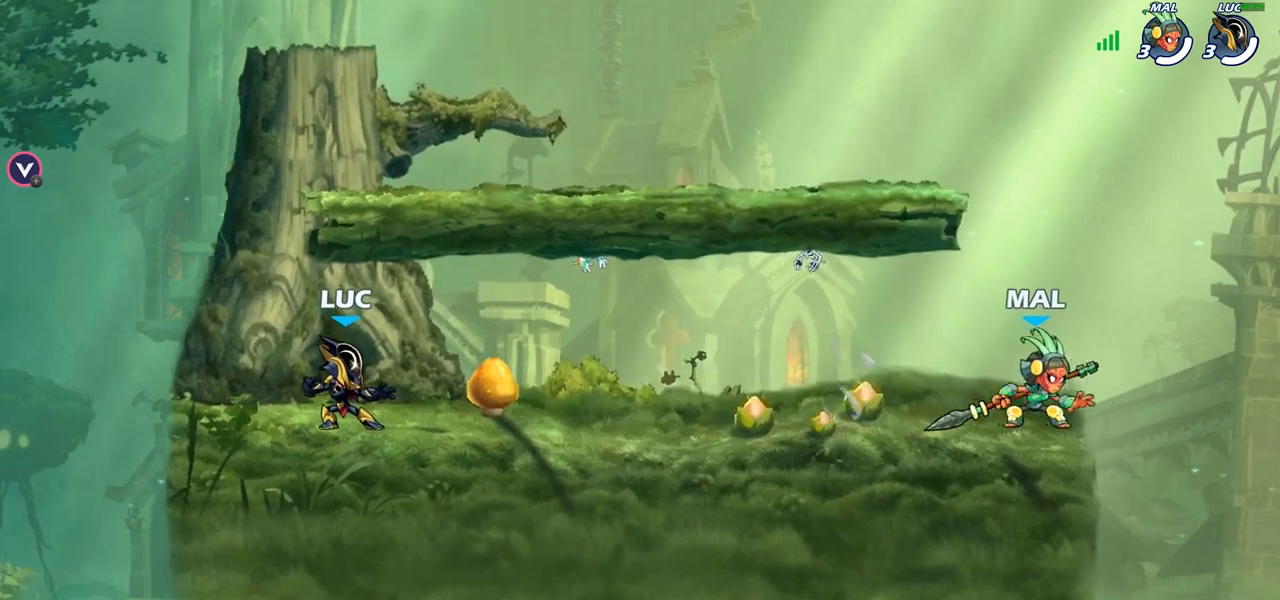
{"buttons": ["CROSS", "R1", "R2"], "left_stick": "up-right", "right_stick": "center", "events": [[267, "left_stick", "right"], [450, "R1", "down"], [450, "R2", "down"], [483, "CROSS", "down"], [483, "left_stick", "up-right"]]}
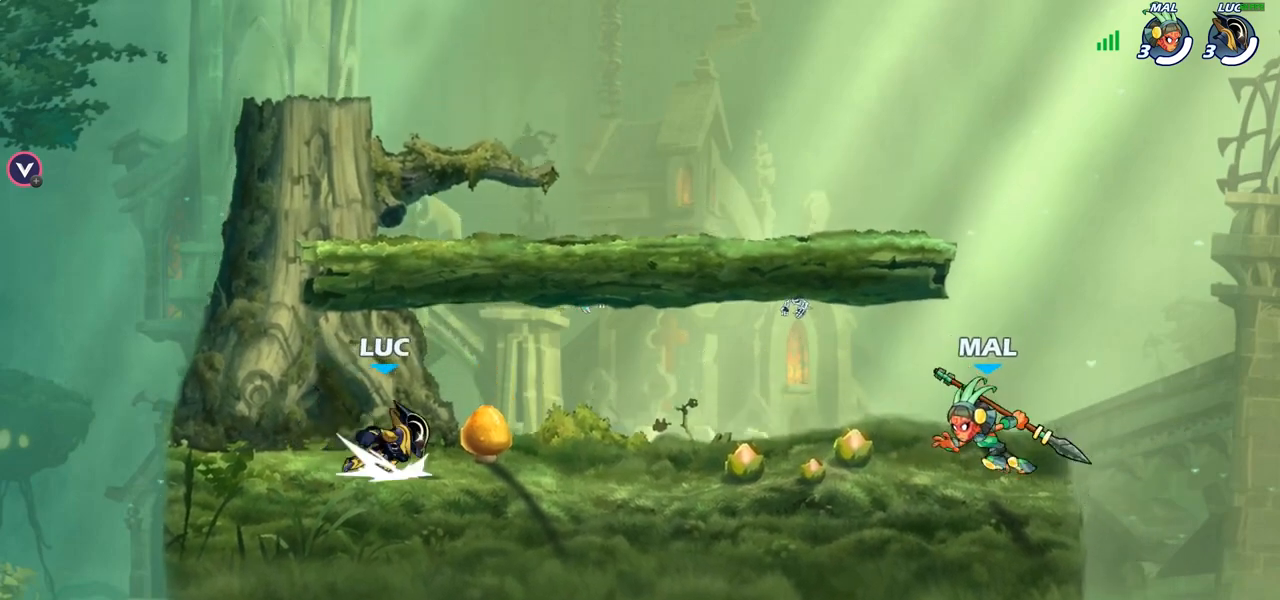
{"buttons": [], "left_stick": "left", "right_stick": "center", "events": [[117, "CROSS", "up"], [117, "R1", "up"], [117, "R2", "up"], [200, "CROSS", "down"], [283, "left_stick", "up-left"], [317, "CROSS", "up"], [400, "left_stick", "left"]]}
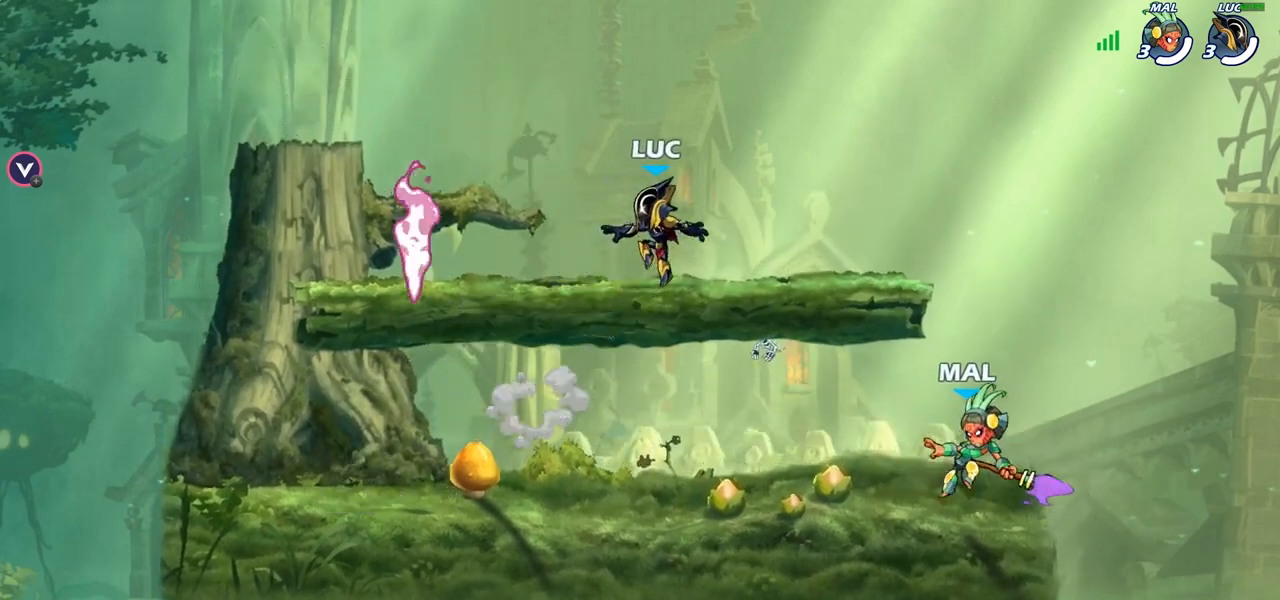
{"buttons": [], "left_stick": "up-left", "right_stick": "center", "events": [[467, "left_stick", "up-left"]]}
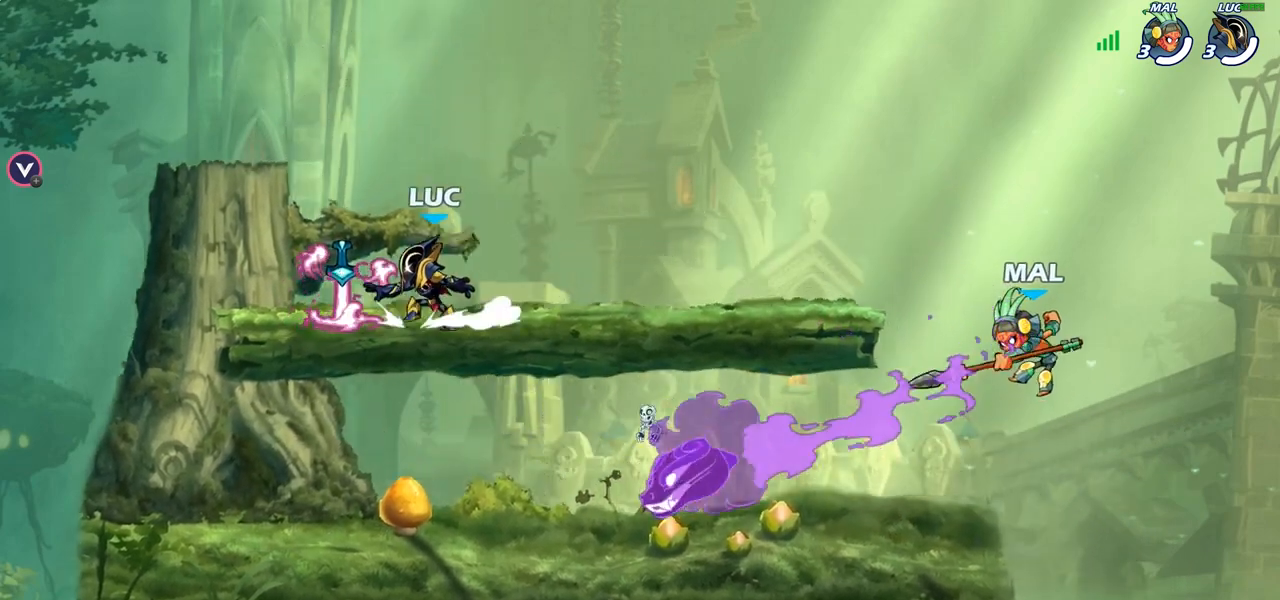
{"buttons": [], "left_stick": "down-left", "right_stick": "center", "events": [[17, "left_stick", "up-right"], [67, "R1", "down"], [183, "R1", "up"], [183, "left_stick", "down-right"], [500, "left_stick", "down-left"]]}
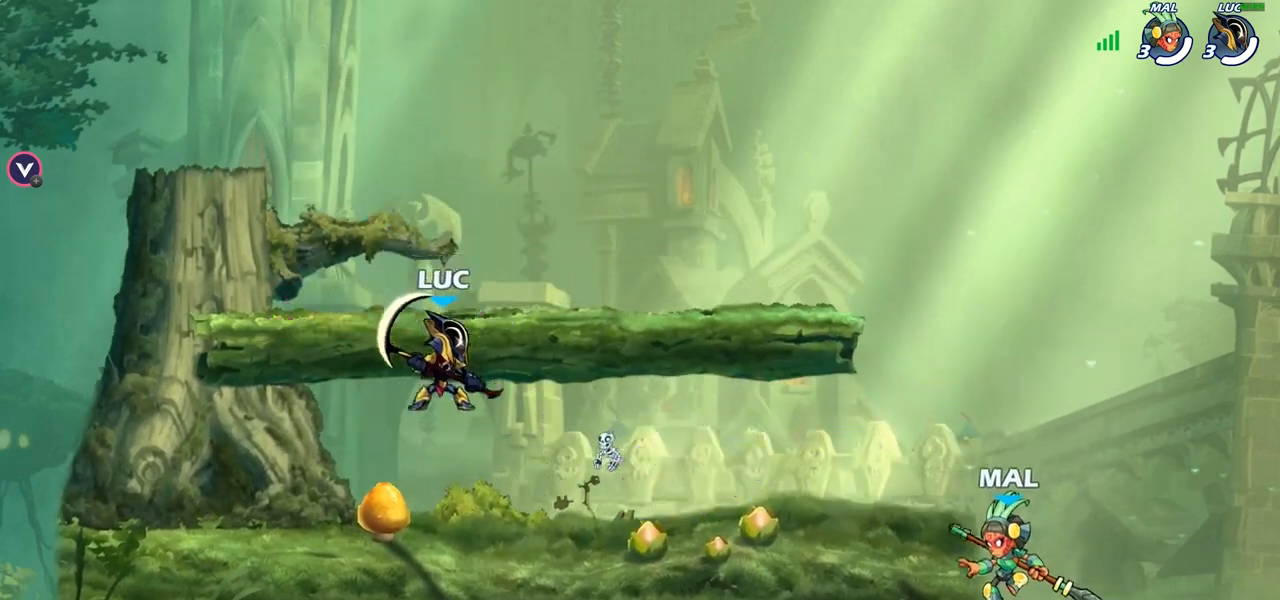
{"buttons": ["R1", "R2"], "left_stick": "up-right", "right_stick": "center", "events": [[333, "left_stick", "up-right"], [483, "R1", "down"], [483, "R2", "down"]]}
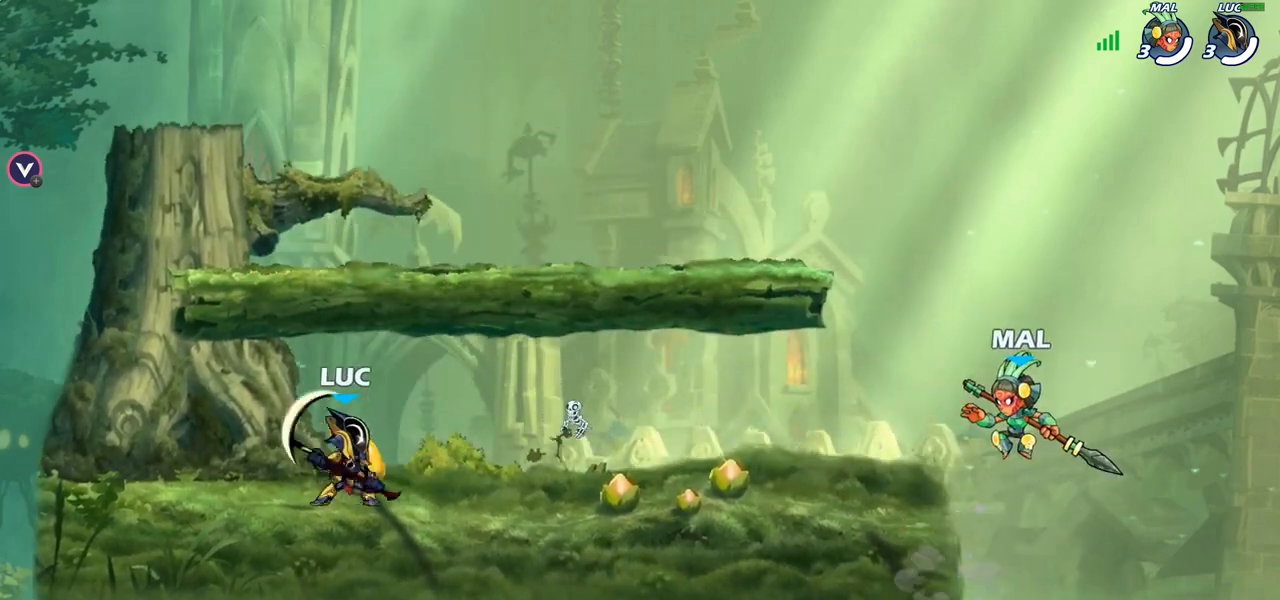
{"buttons": [], "left_stick": "center", "right_stick": "center", "events": [[117, "R1", "up"], [117, "R2", "up"], [117, "left_stick", "up-left"], [200, "R1", "down"], [200, "R2", "down"], [350, "R1", "up"], [350, "R2", "up"], [400, "left_stick", "center"]]}
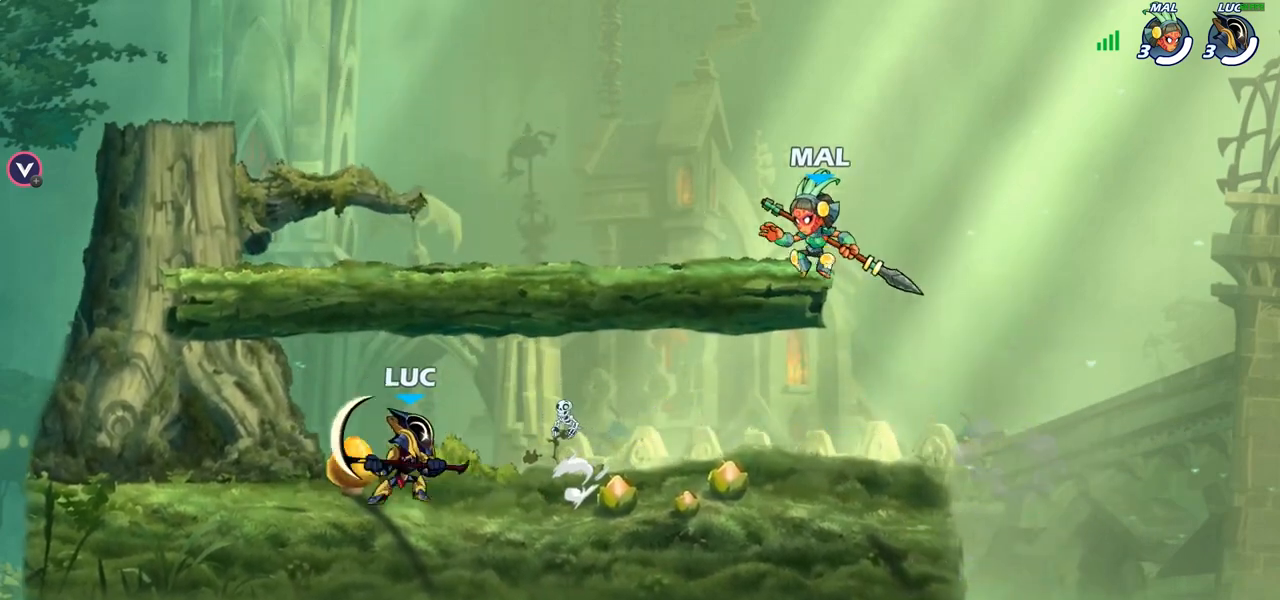
{"buttons": [], "left_stick": "center", "right_stick": "center", "events": []}
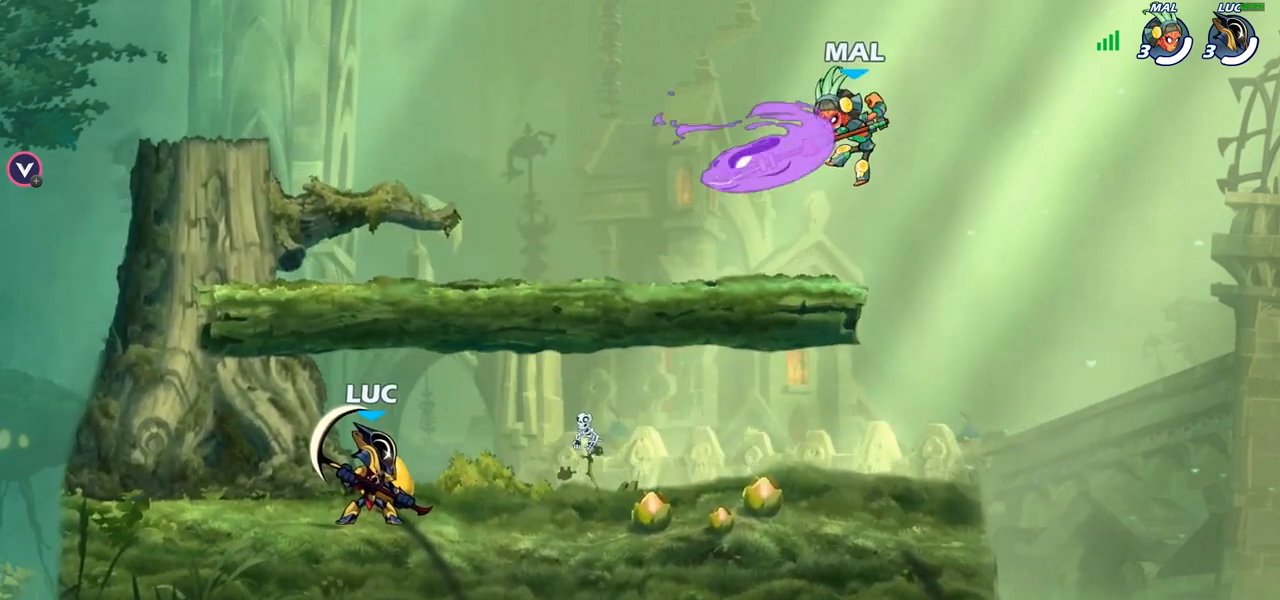
{"buttons": ["CROSS"], "left_stick": "right", "right_stick": "center", "events": [[33, "left_stick", "right"], [100, "R1", "down"], [100, "R2", "down"], [283, "R1", "up"], [283, "R2", "up"], [450, "CROSS", "down"]]}
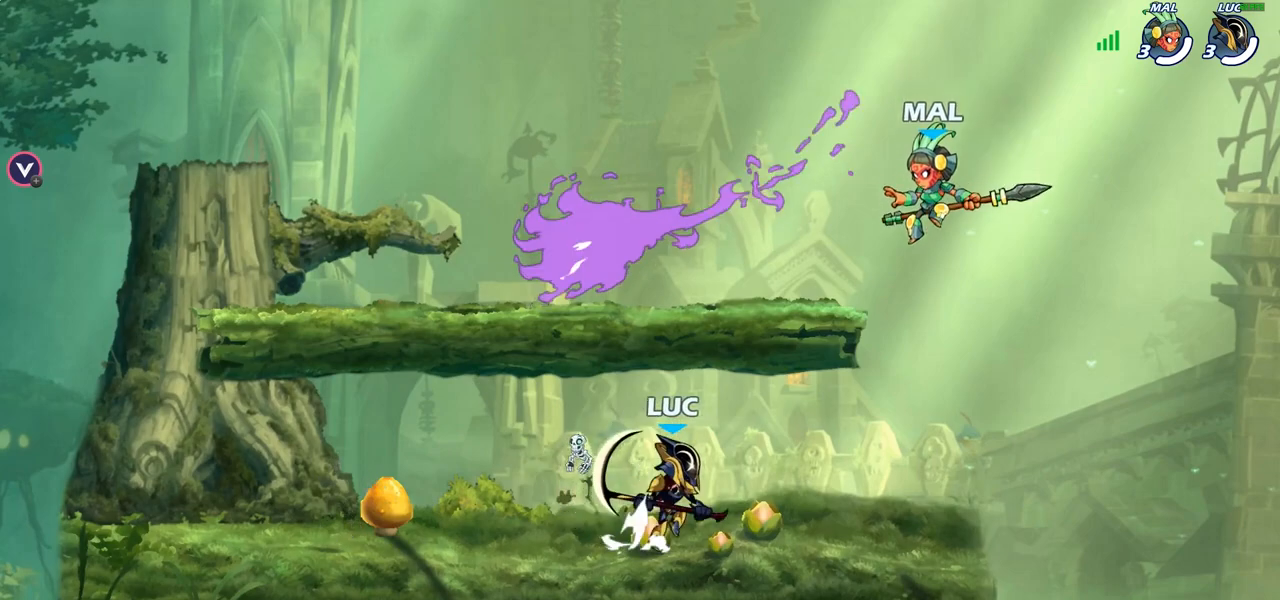
{"buttons": [], "left_stick": "up-left", "right_stick": "center", "events": [[17, "CIRCLE", "down"], [17, "left_stick", "up-right"], [33, "CROSS", "up"], [133, "CIRCLE", "up"], [467, "left_stick", "up-left"]]}
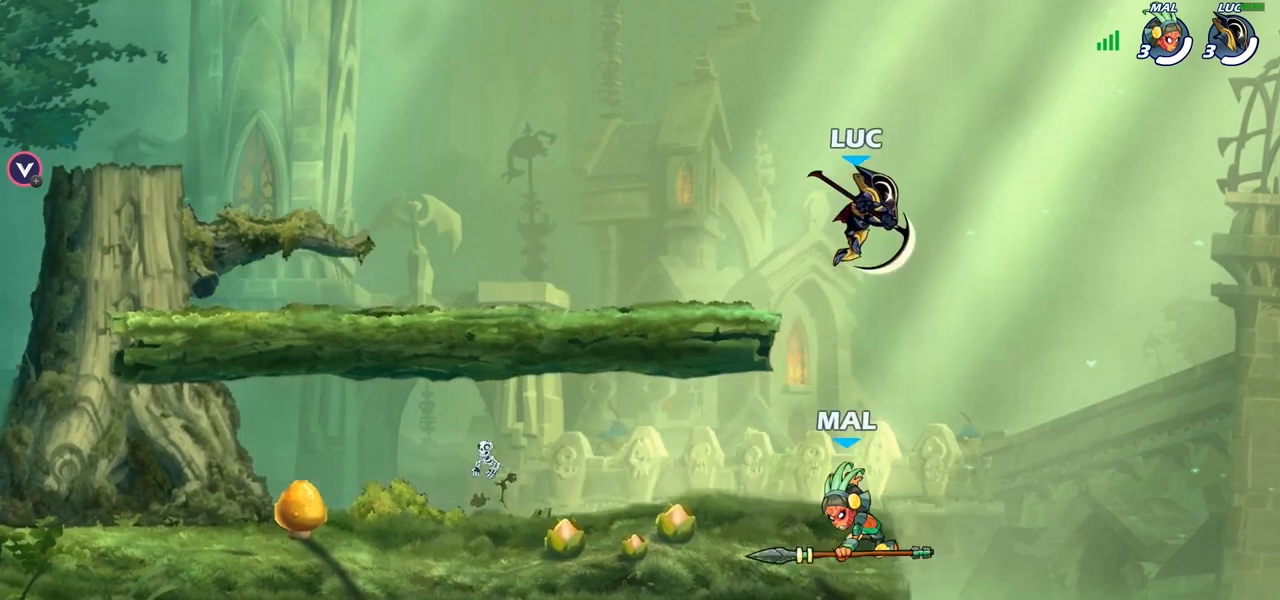
{"buttons": [], "left_stick": "down-right", "right_stick": "center", "events": [[117, "left_stick", "down-left"], [283, "SQUARE", "down"], [333, "left_stick", "down"], [400, "SQUARE", "up"], [433, "left_stick", "down-right"]]}
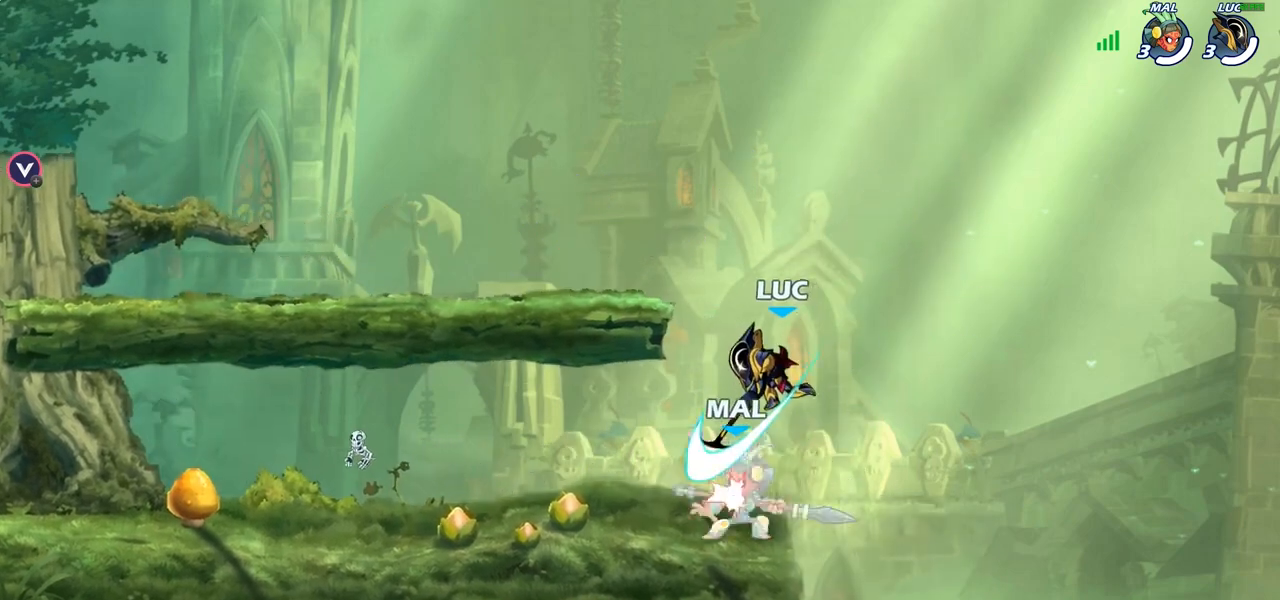
{"buttons": [], "left_stick": "down-left", "right_stick": "center", "events": [[17, "left_stick", "right"], [200, "left_stick", "up"], [300, "left_stick", "left"], [367, "left_stick", "down-left"]]}
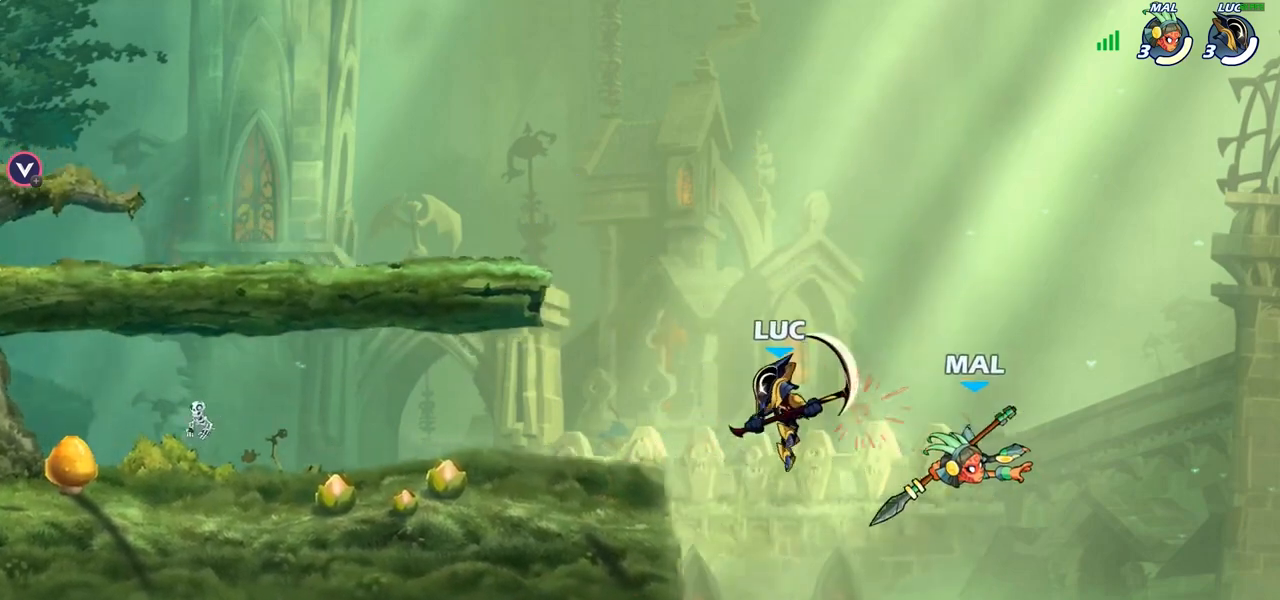
{"buttons": [], "left_stick": "up-left", "right_stick": "center", "events": [[17, "left_stick", "down-right"], [117, "left_stick", "up-right"], [200, "left_stick", "up"], [283, "CROSS", "down"], [333, "SQUARE", "down"], [467, "SQUARE", "up"], [483, "CROSS", "up"], [500, "left_stick", "up-left"]]}
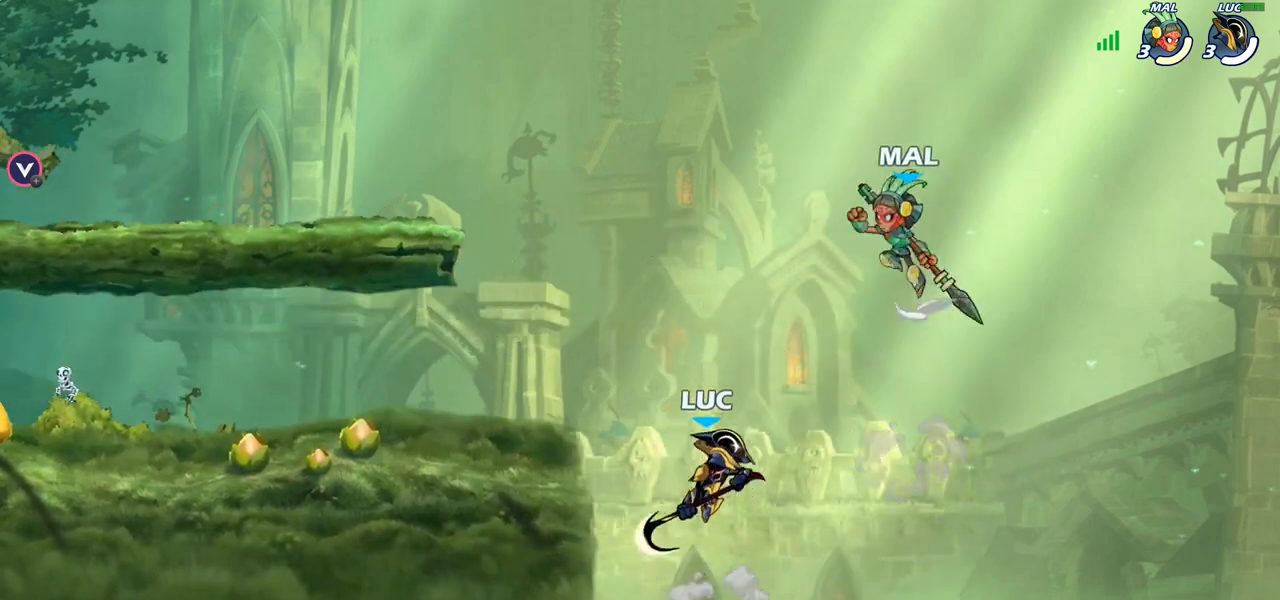
{"buttons": ["CROSS"], "left_stick": "up-left", "right_stick": "center", "events": [[133, "left_stick", "up-right"], [233, "left_stick", "up-left"], [467, "CROSS", "down"]]}
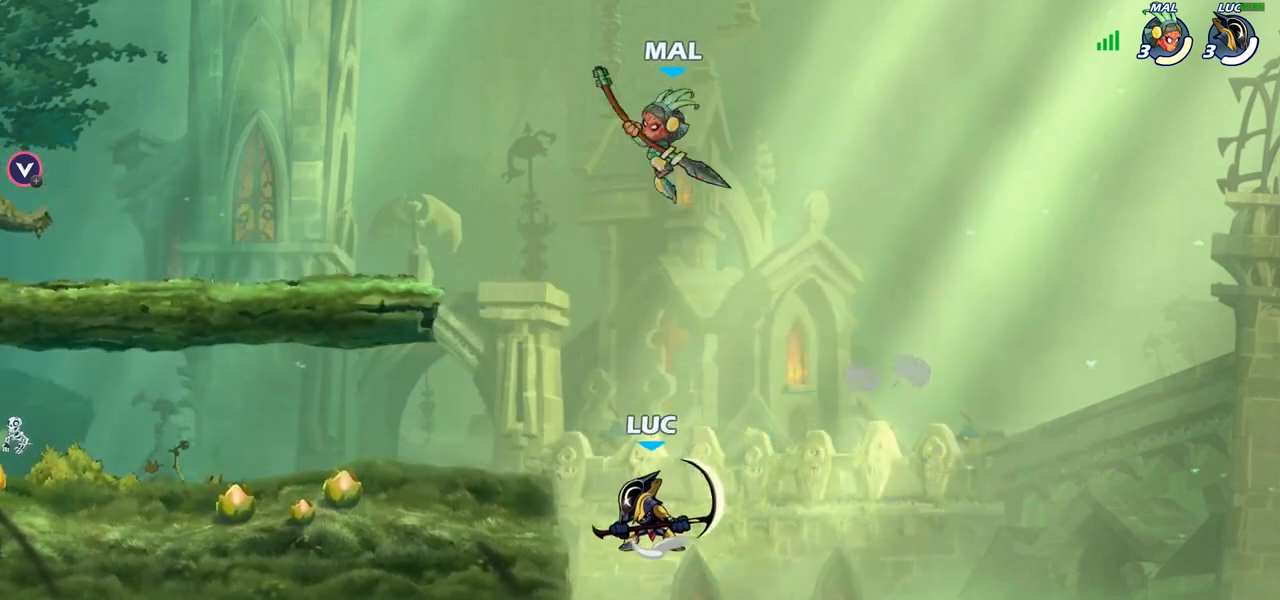
{"buttons": [], "left_stick": "down-left", "right_stick": "center", "events": [[33, "SQUARE", "down"], [33, "left_stick", "up"], [83, "CROSS", "up"], [117, "SQUARE", "up"], [250, "left_stick", "up-left"], [400, "left_stick", "left"], [500, "left_stick", "down-left"]]}
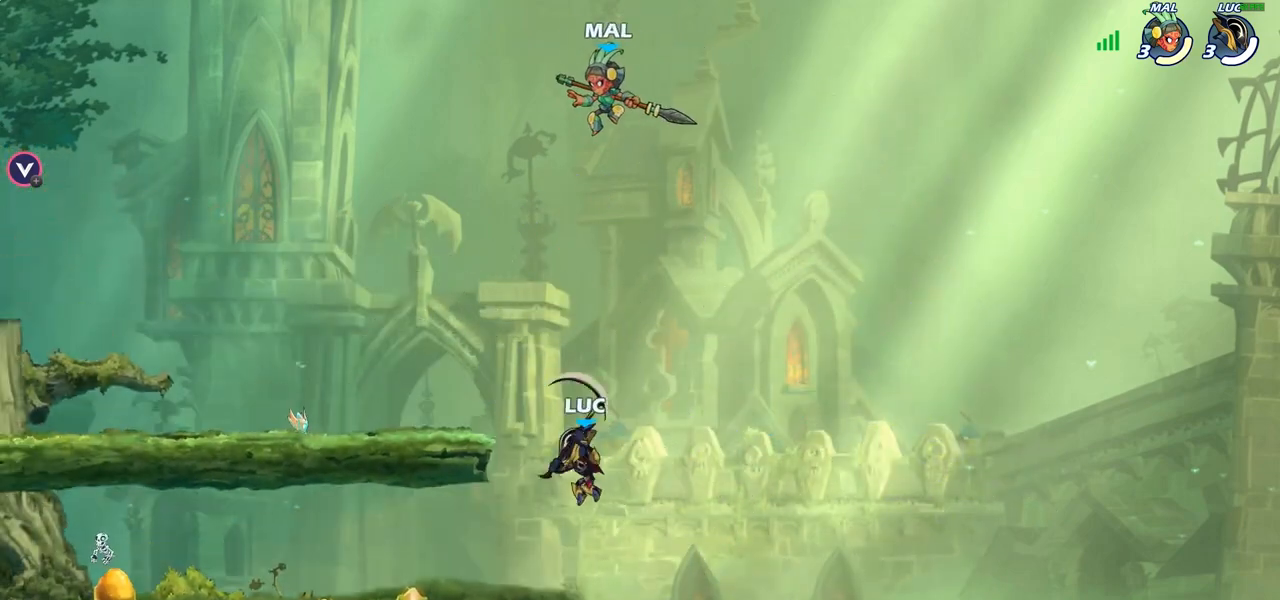
{"buttons": ["CIRCLE"], "left_stick": "up-left", "right_stick": "center", "events": [[183, "left_stick", "down-right"], [250, "left_stick", "right"], [383, "CROSS", "down"], [433, "left_stick", "up-left"], [483, "CROSS", "up"], [500, "CIRCLE", "down"]]}
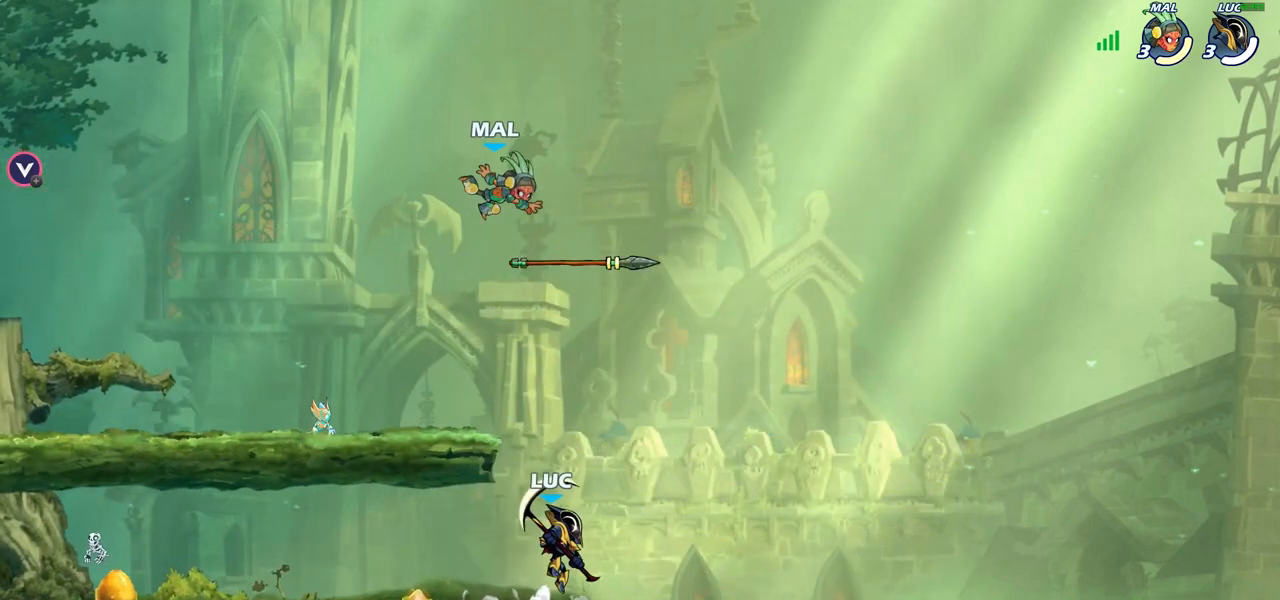
{"buttons": [], "left_stick": "left", "right_stick": "center", "events": [[67, "left_stick", "center"], [133, "CIRCLE", "up"], [467, "left_stick", "left"]]}
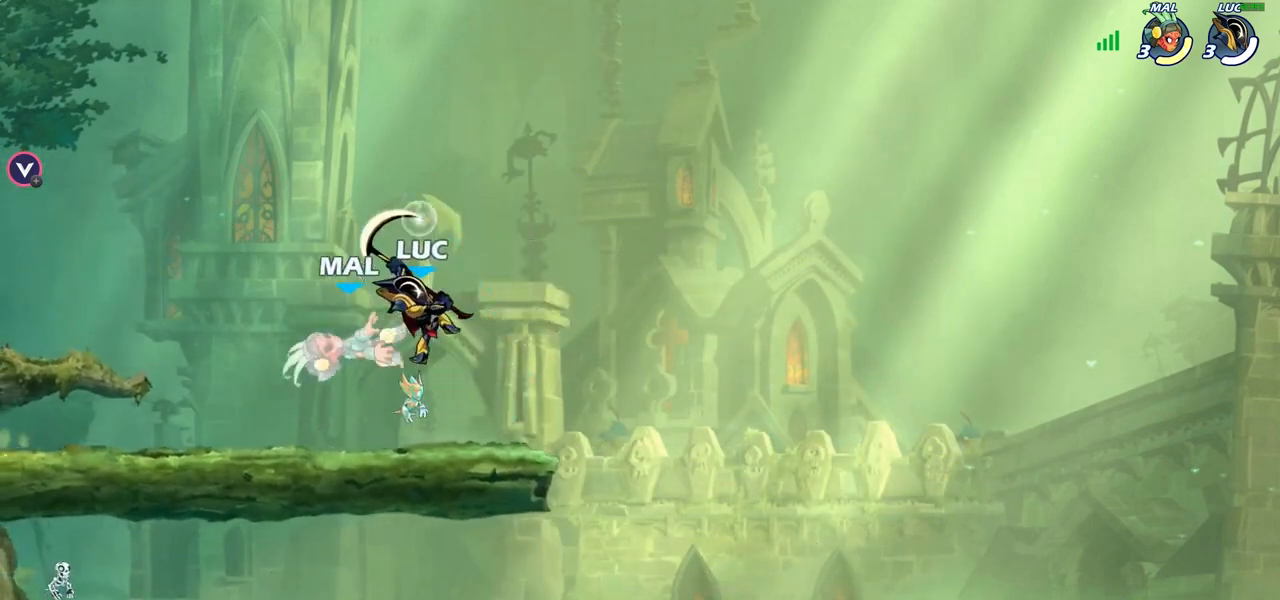
{"buttons": [], "left_stick": "right", "right_stick": "center", "events": [[217, "SQUARE", "down"], [317, "SQUARE", "up"], [400, "left_stick", "center"], [467, "left_stick", "right"]]}
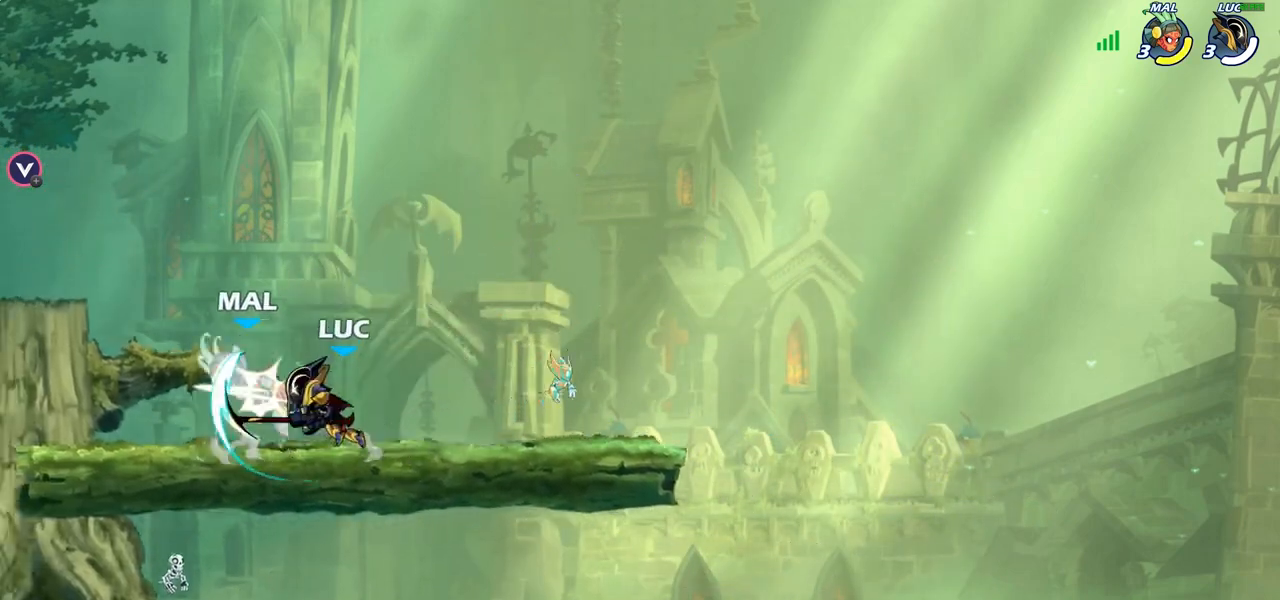
{"buttons": [], "left_stick": "down-left", "right_stick": "center", "events": [[17, "left_stick", "center"], [200, "left_stick", "left"], [267, "left_stick", "down-left"]]}
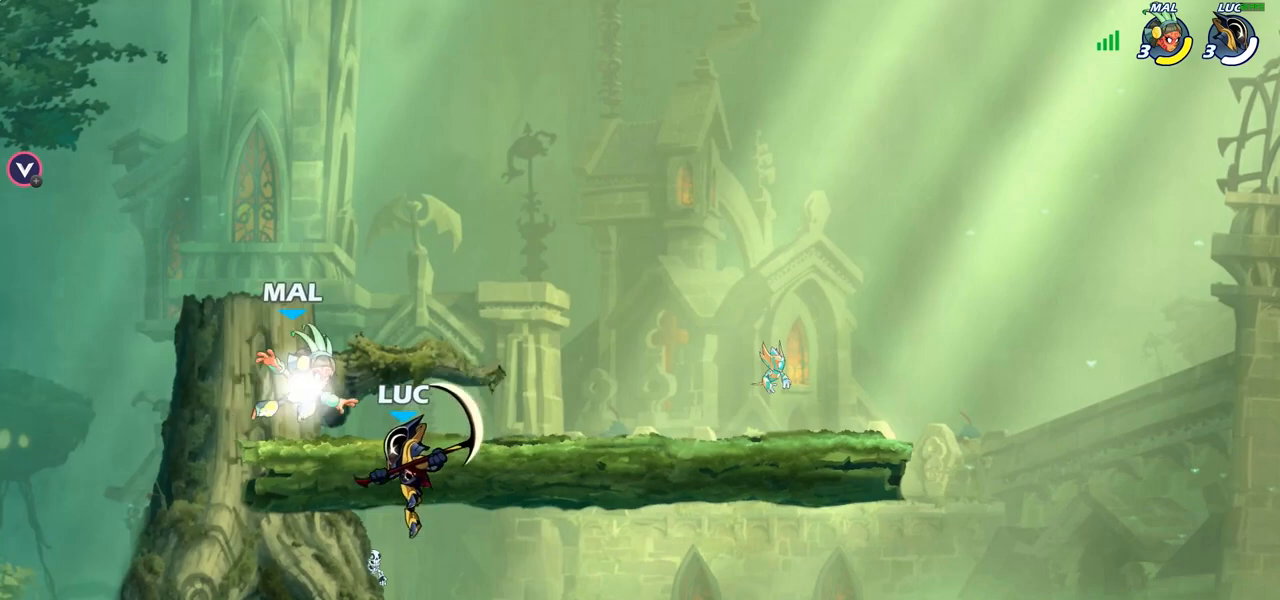
{"buttons": [], "left_stick": "center", "right_stick": "center", "events": [[83, "left_stick", "center"], [167, "SQUARE", "down"], [250, "SQUARE", "up"]]}
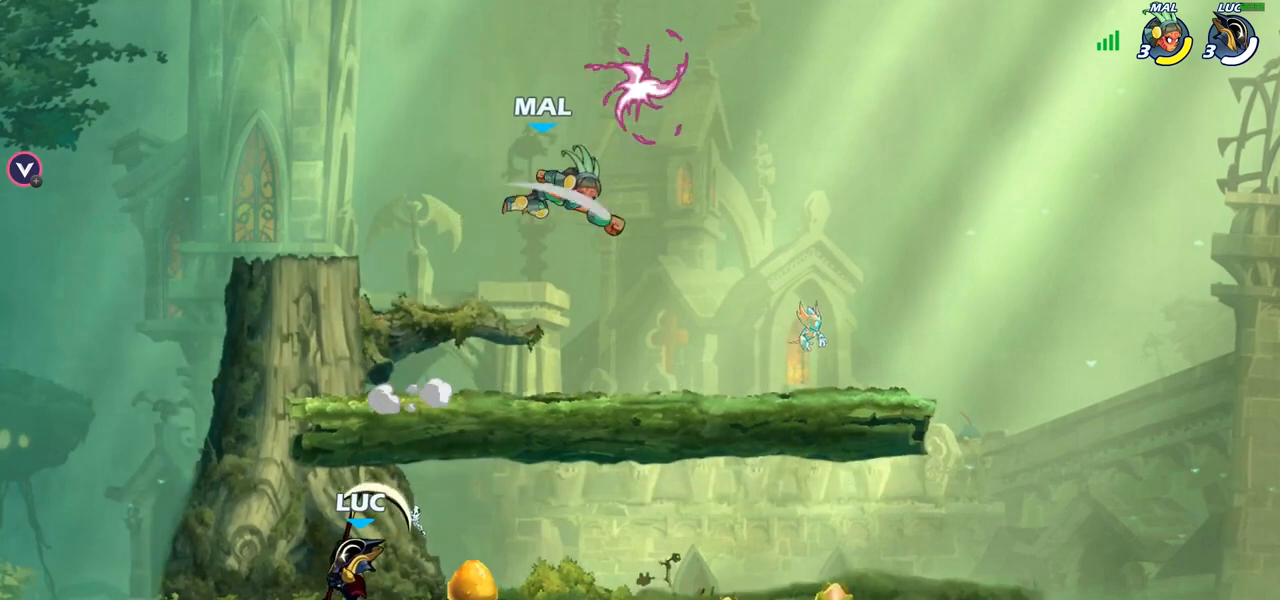
{"buttons": ["CIRCLE"], "left_stick": "up-right", "right_stick": "center", "events": [[33, "left_stick", "right"], [333, "R2", "down"], [350, "R1", "down"], [350, "left_stick", "up-right"], [400, "CROSS", "down"], [433, "R1", "up"], [450, "R2", "up"], [483, "CIRCLE", "down"], [483, "CROSS", "up"]]}
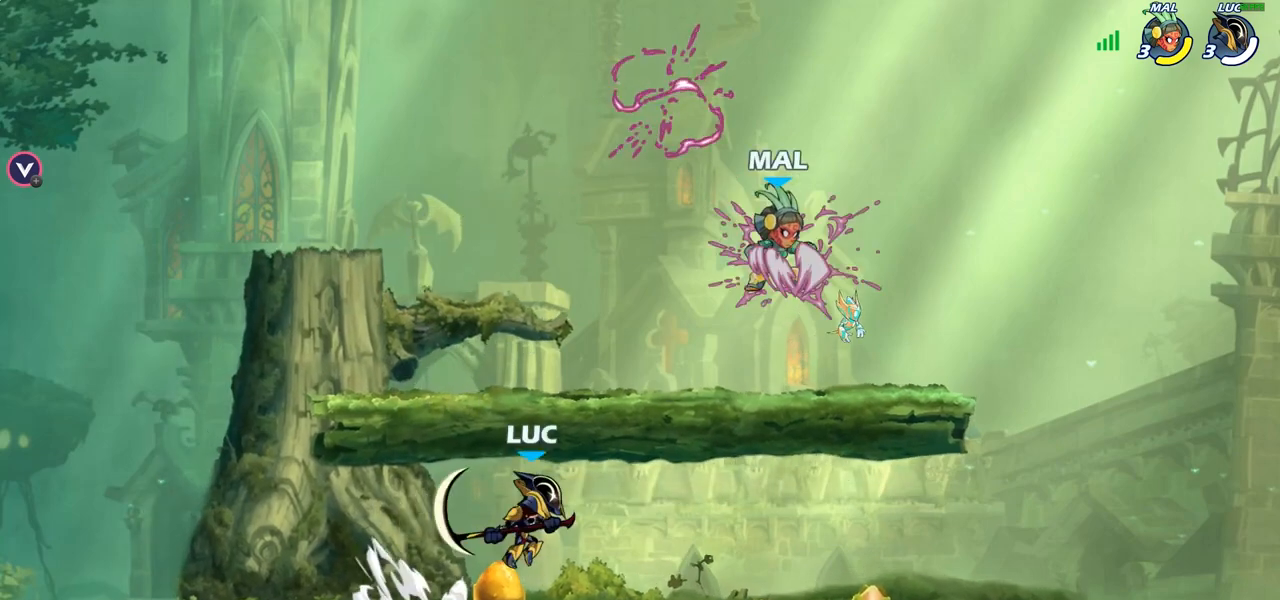
{"buttons": [], "left_stick": "up-left", "right_stick": "center", "events": [[117, "CIRCLE", "up"], [467, "left_stick", "up-left"]]}
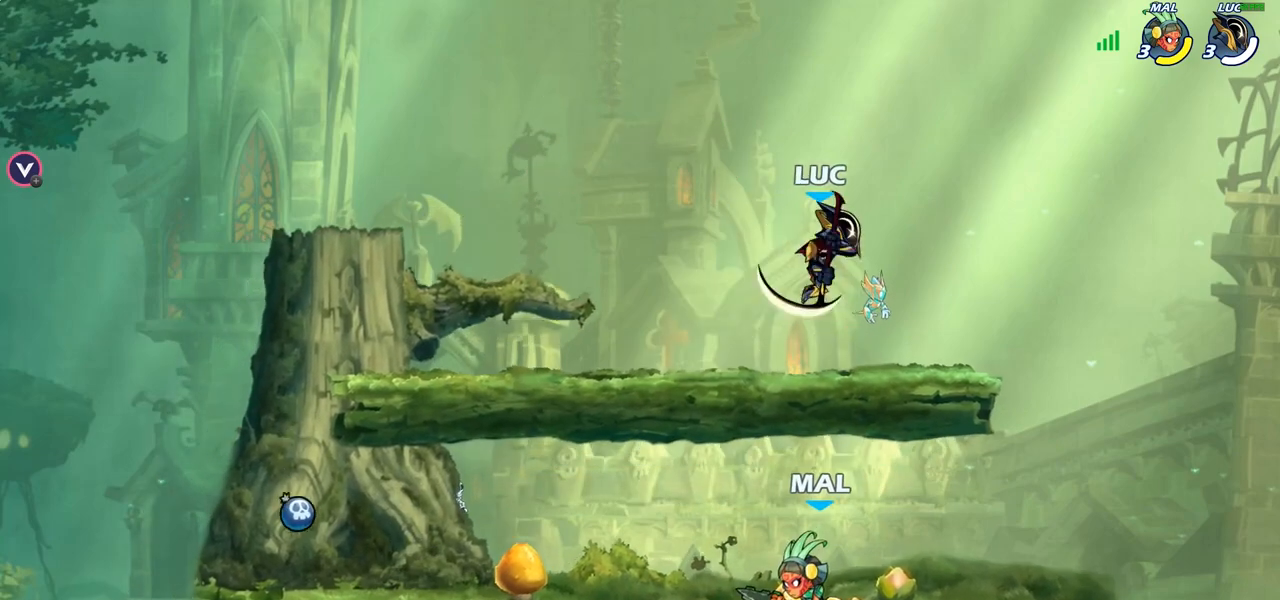
{"buttons": [], "left_stick": "down", "right_stick": "center", "events": [[83, "left_stick", "down-left"], [267, "SQUARE", "down"], [383, "SQUARE", "up"], [383, "left_stick", "down"]]}
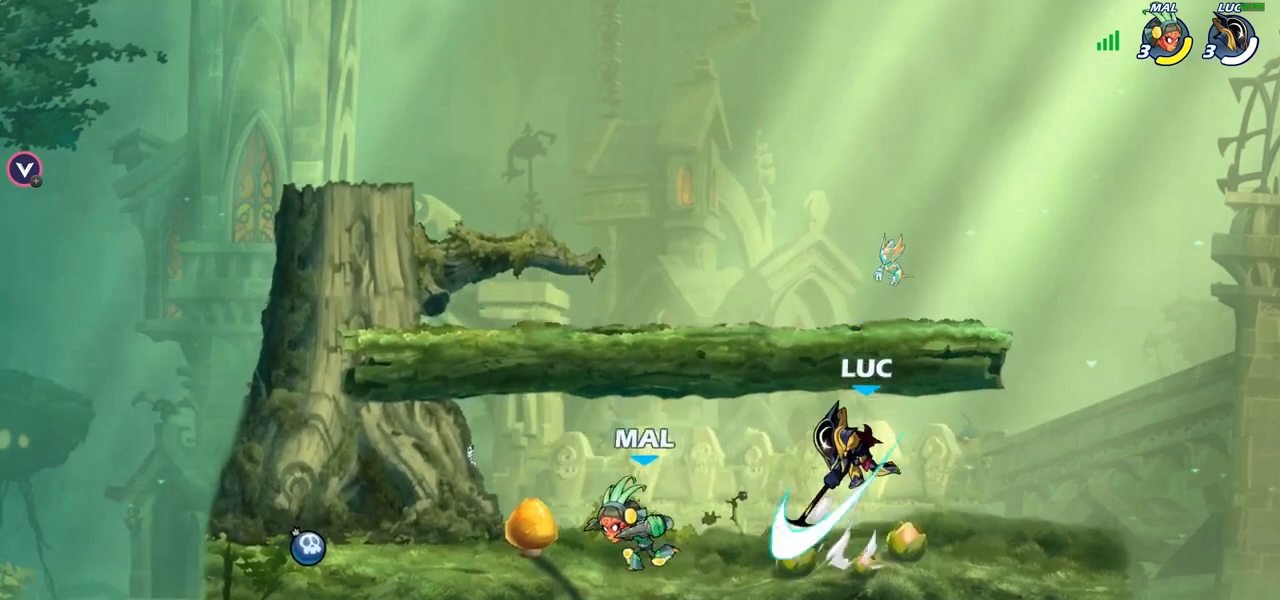
{"buttons": ["R1", "R2"], "left_stick": "center", "right_stick": "center", "events": [[67, "left_stick", "center"], [467, "R1", "down"], [467, "R2", "down"]]}
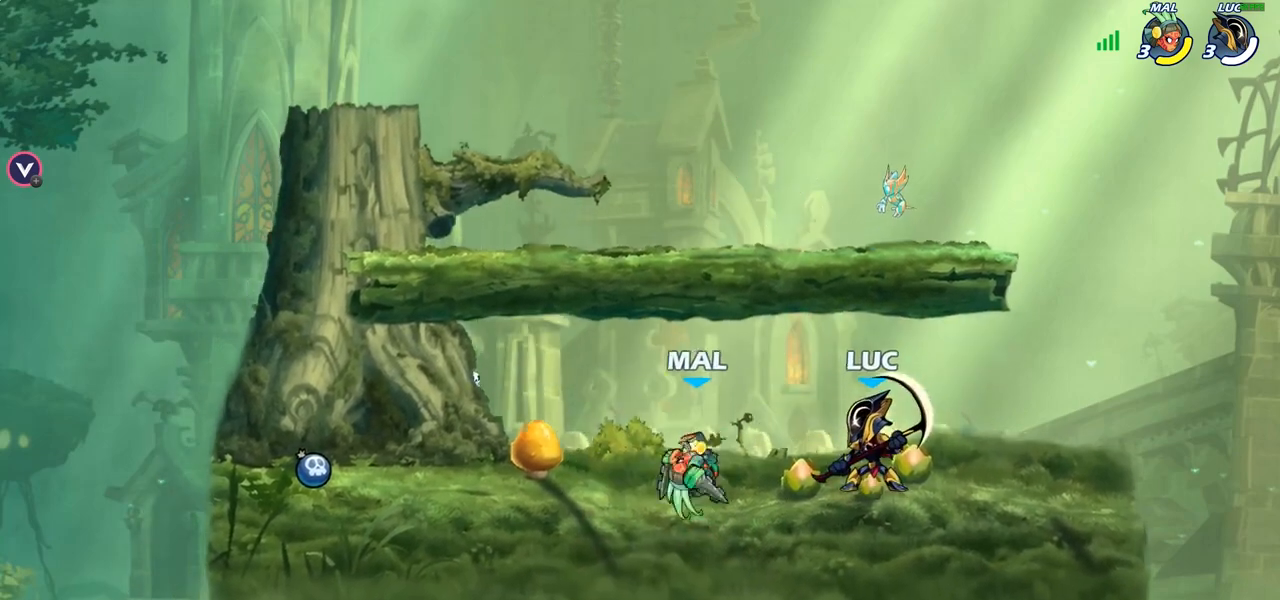
{"buttons": [], "left_stick": "center", "right_stick": "center", "events": [[150, "R1", "up"], [150, "R2", "up"], [317, "SQUARE", "down"], [400, "SQUARE", "up"]]}